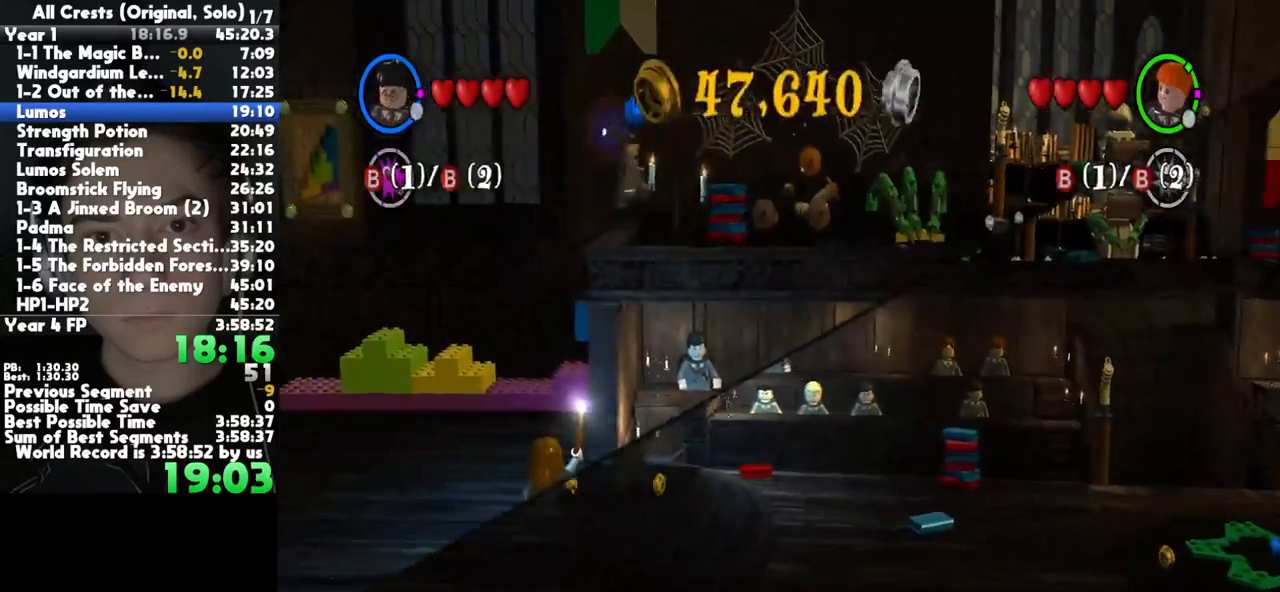
Gameplay with a controller (Xbox layout); each line is a JSON object with the inputs held at the frame after it. "button_events" lists button changes between this image and that frame as [ms after this image, input, new state], when the widget could be followed in between (sticks are given only as held states). This document gives stick clicks only as held states, not as events. Not read: other_buttons.
{"buttons": [], "left_stick": "down-right", "right_stick": "center", "button_events": [[50, "R1", "up"], [217, "A", "down"], [350, "A", "up"]]}
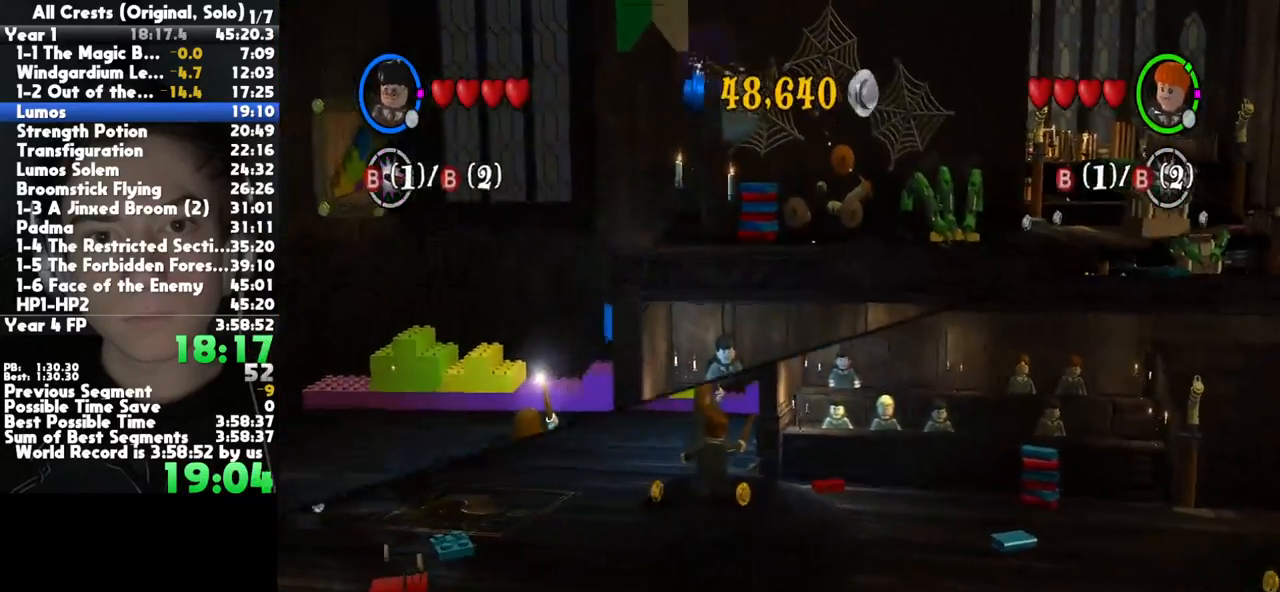
{"buttons": [], "left_stick": "right", "right_stick": "center", "button_events": []}
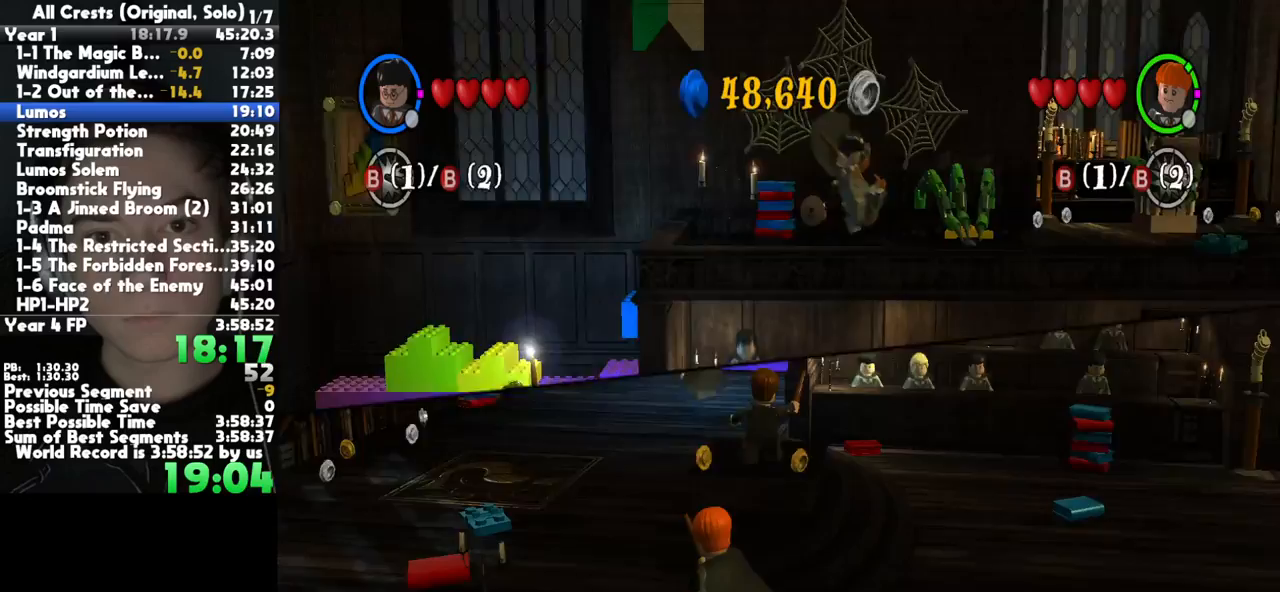
{"buttons": [], "left_stick": "up-right", "right_stick": "center", "button_events": [[83, "B", "down"], [217, "B", "up"]]}
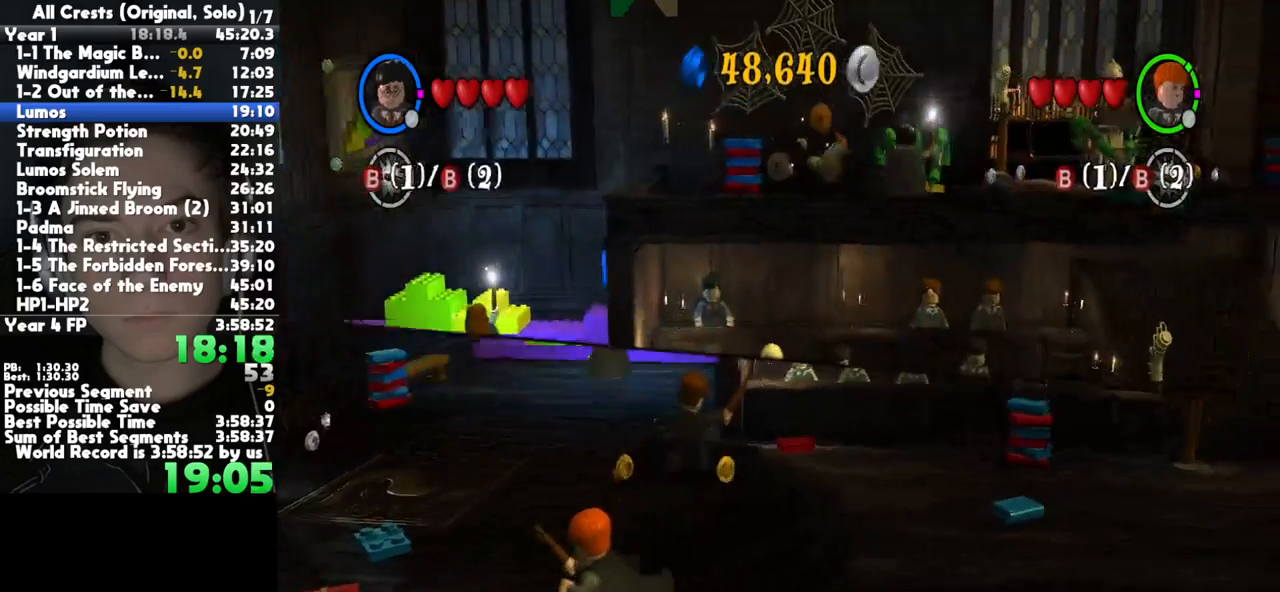
{"buttons": [], "left_stick": "center", "right_stick": "center", "button_events": []}
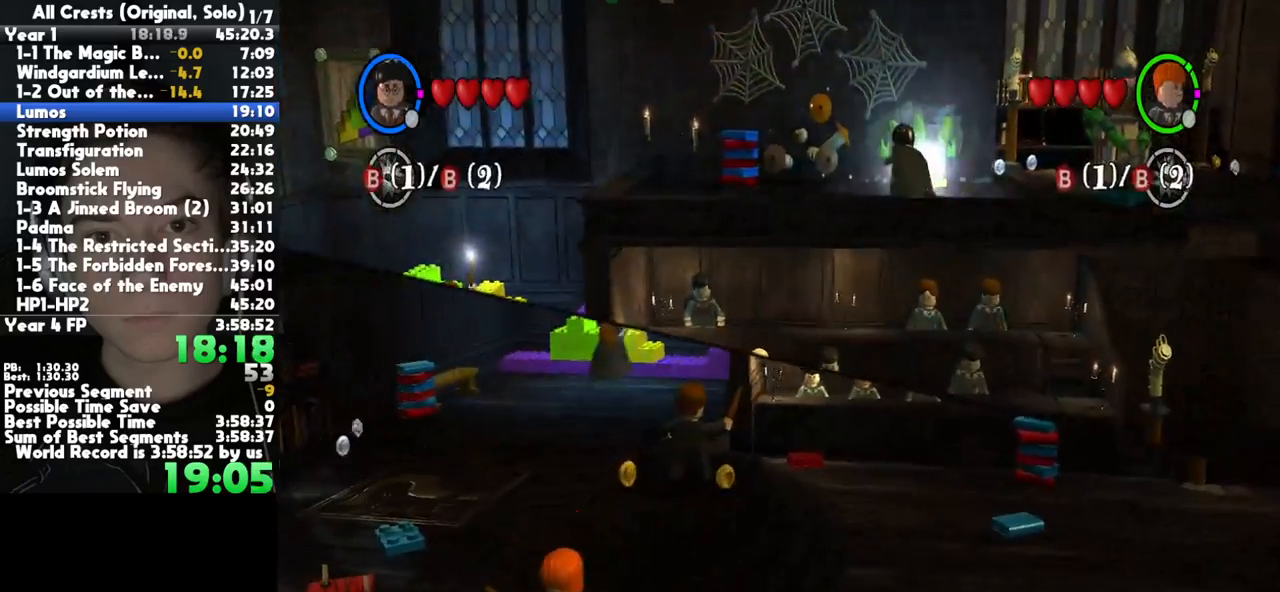
{"buttons": [], "left_stick": "center", "right_stick": "center", "button_events": []}
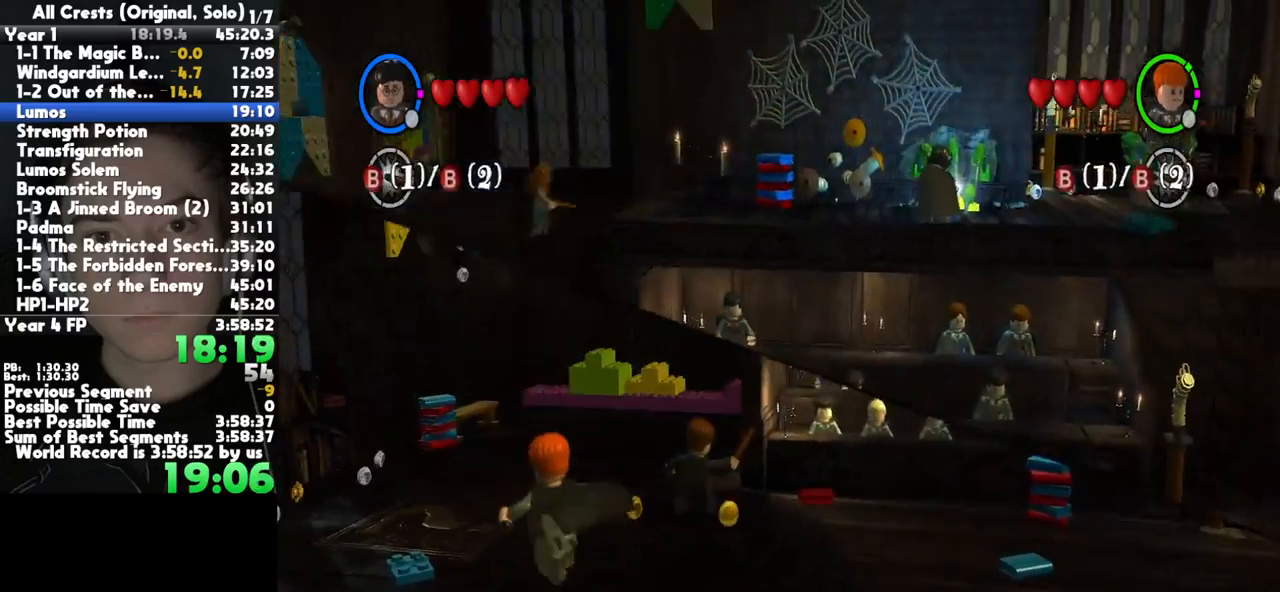
{"buttons": [], "left_stick": "right", "right_stick": "center", "button_events": []}
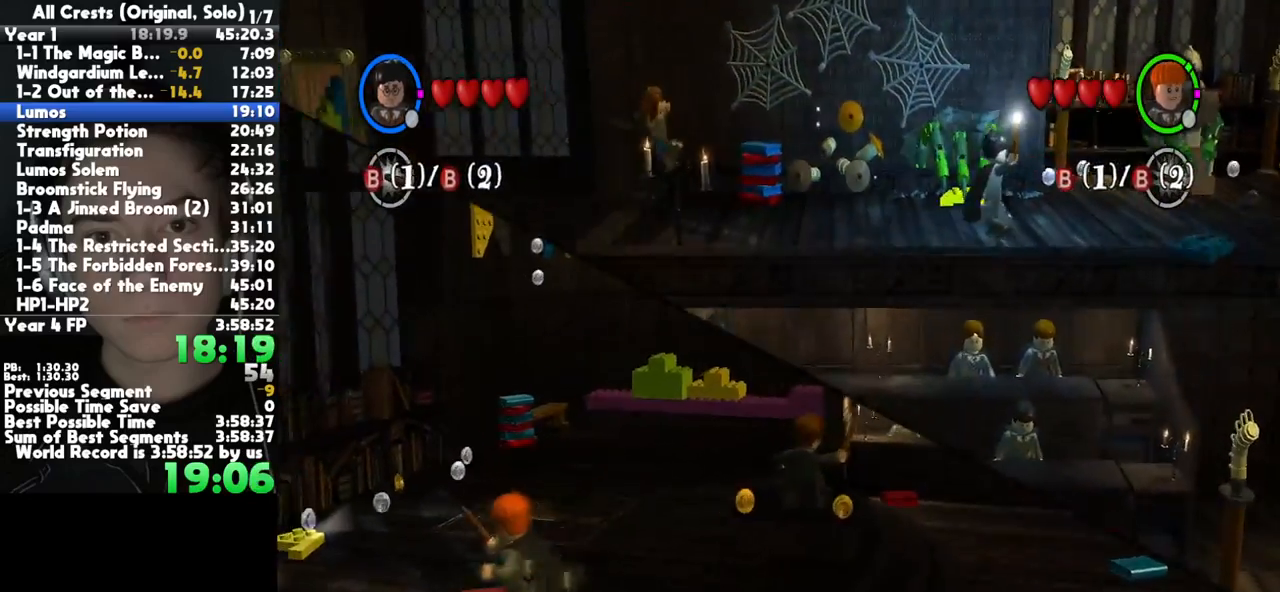
{"buttons": [], "left_stick": "right", "right_stick": "center", "button_events": []}
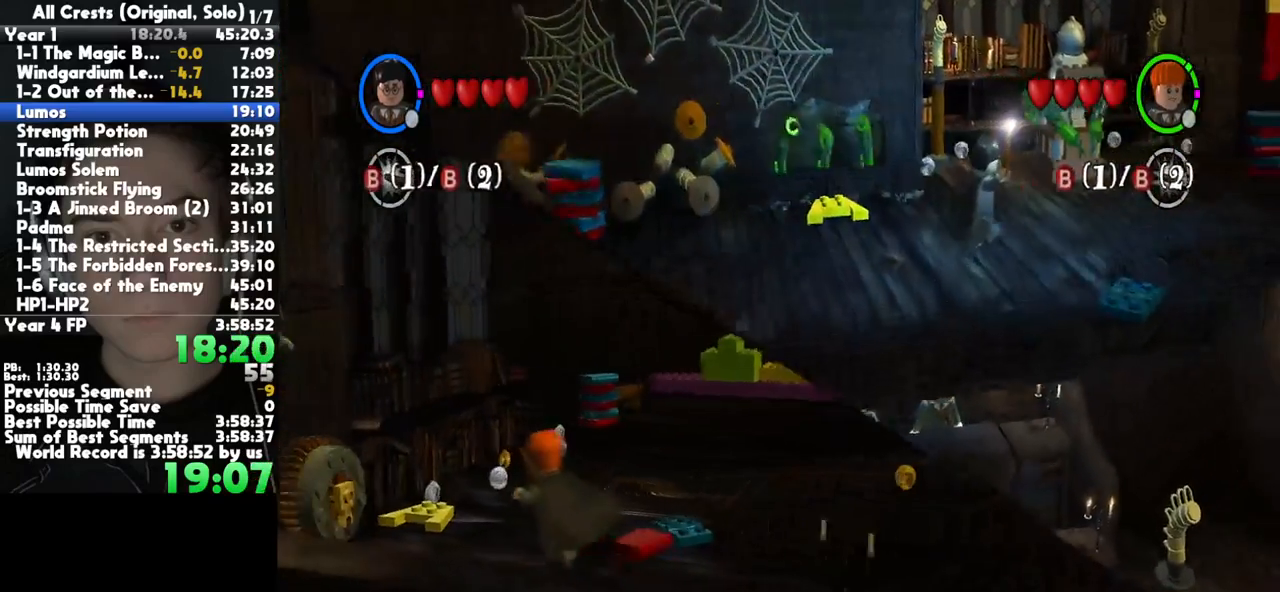
{"buttons": [], "left_stick": "up-right", "right_stick": "center", "button_events": []}
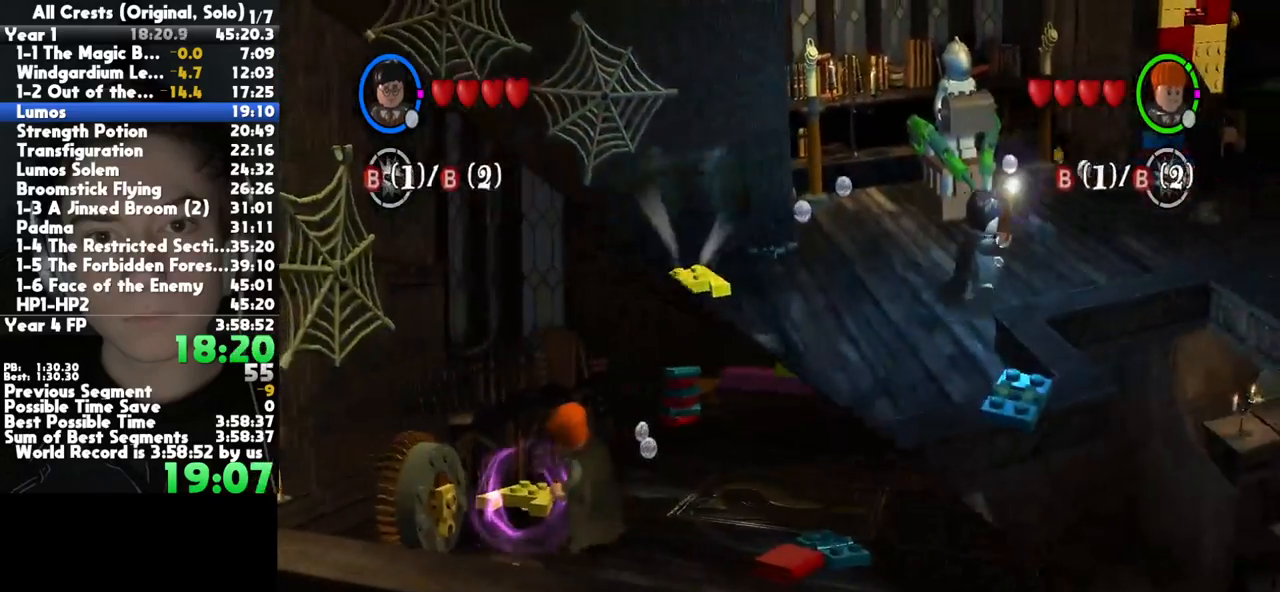
{"buttons": [], "left_stick": "up", "right_stick": "center", "button_events": []}
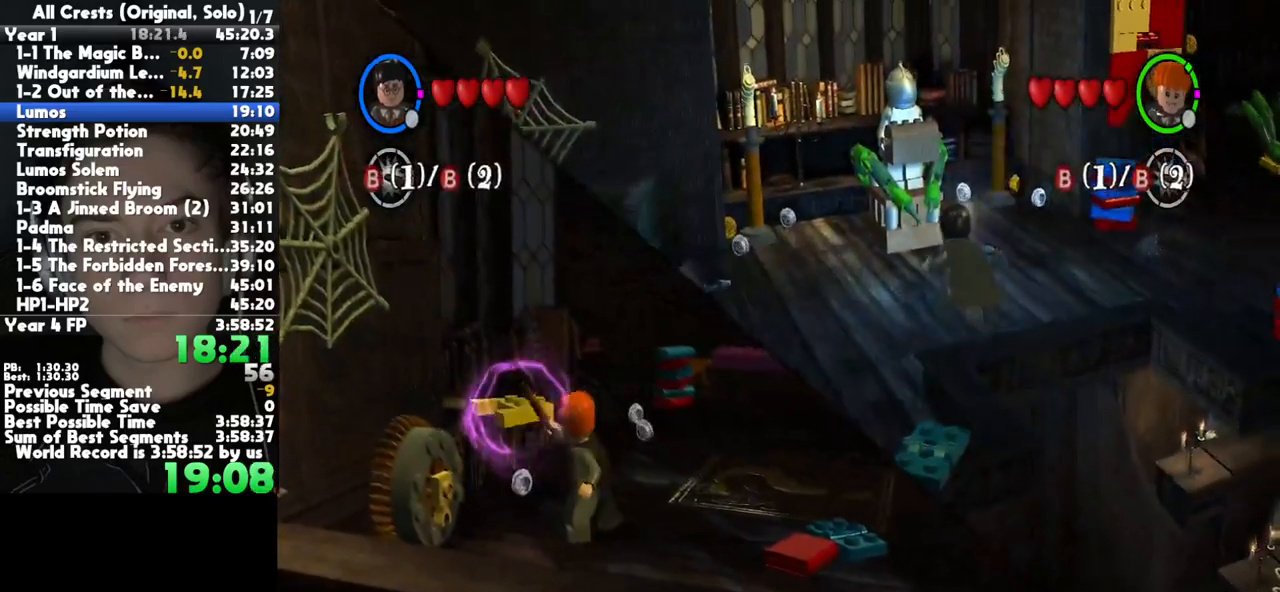
{"buttons": [], "left_stick": "right", "right_stick": "center", "button_events": []}
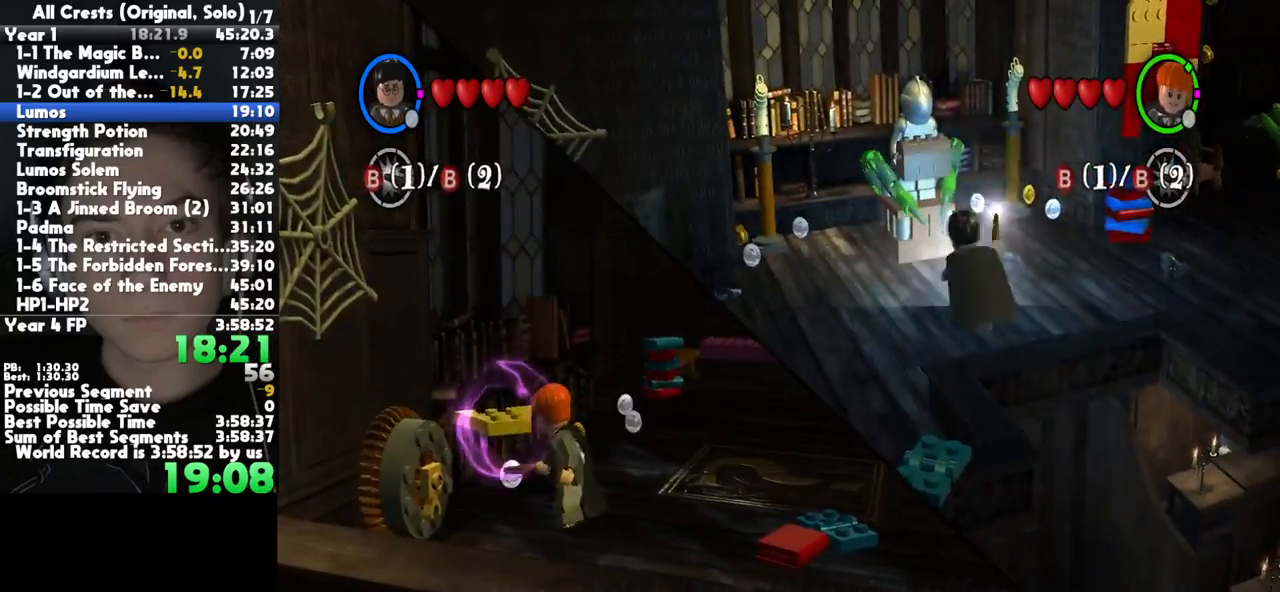
{"buttons": ["A"], "left_stick": "up-right", "right_stick": "center", "button_events": [[367, "A", "down"]]}
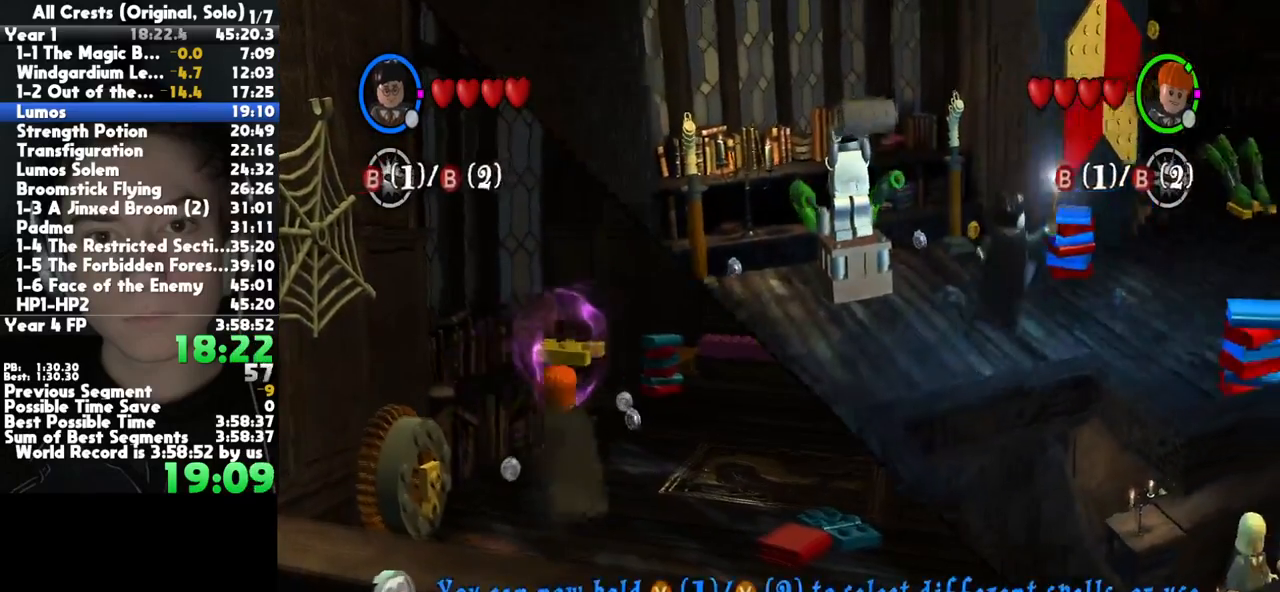
{"buttons": [], "left_stick": "up-right", "right_stick": "center", "button_events": [[50, "A", "up"]]}
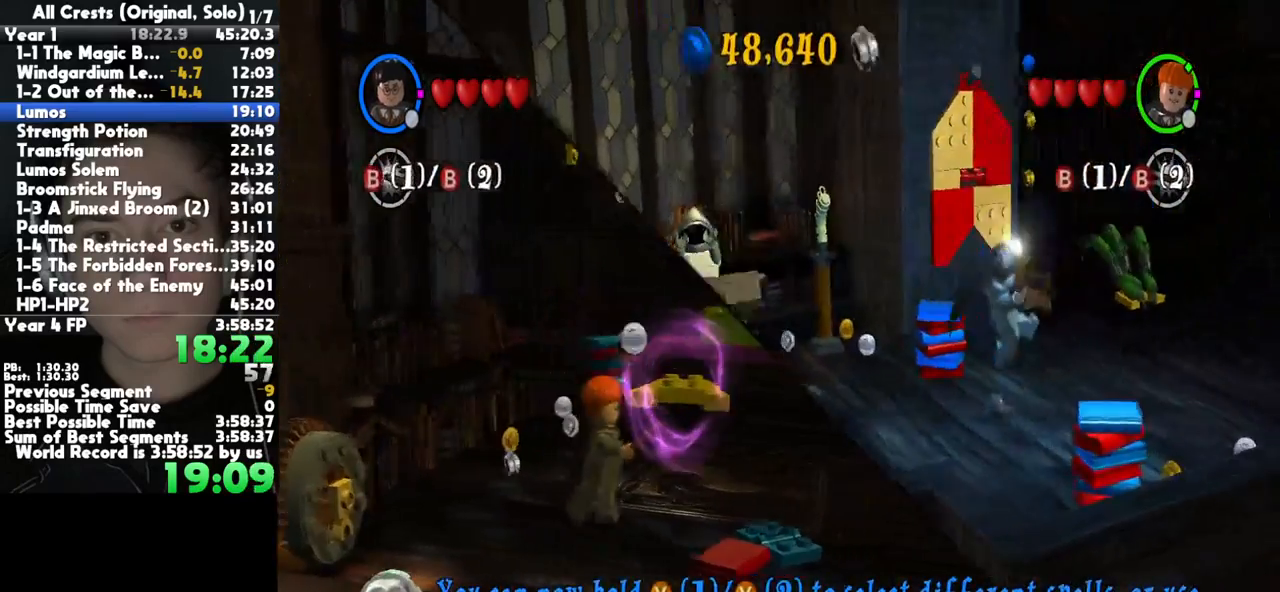
{"buttons": [], "left_stick": "up-right", "right_stick": "center", "button_events": [[167, "A", "down"], [333, "A", "up"]]}
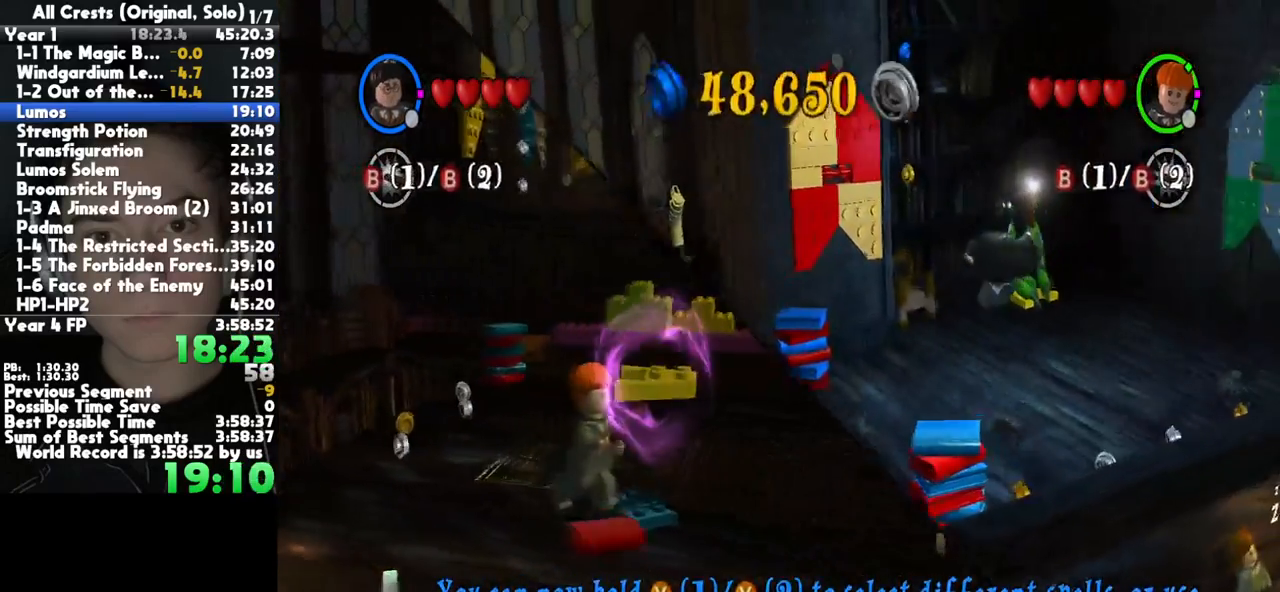
{"buttons": [], "left_stick": "up", "right_stick": "center", "button_events": [[367, "A", "down"], [500, "A", "up"]]}
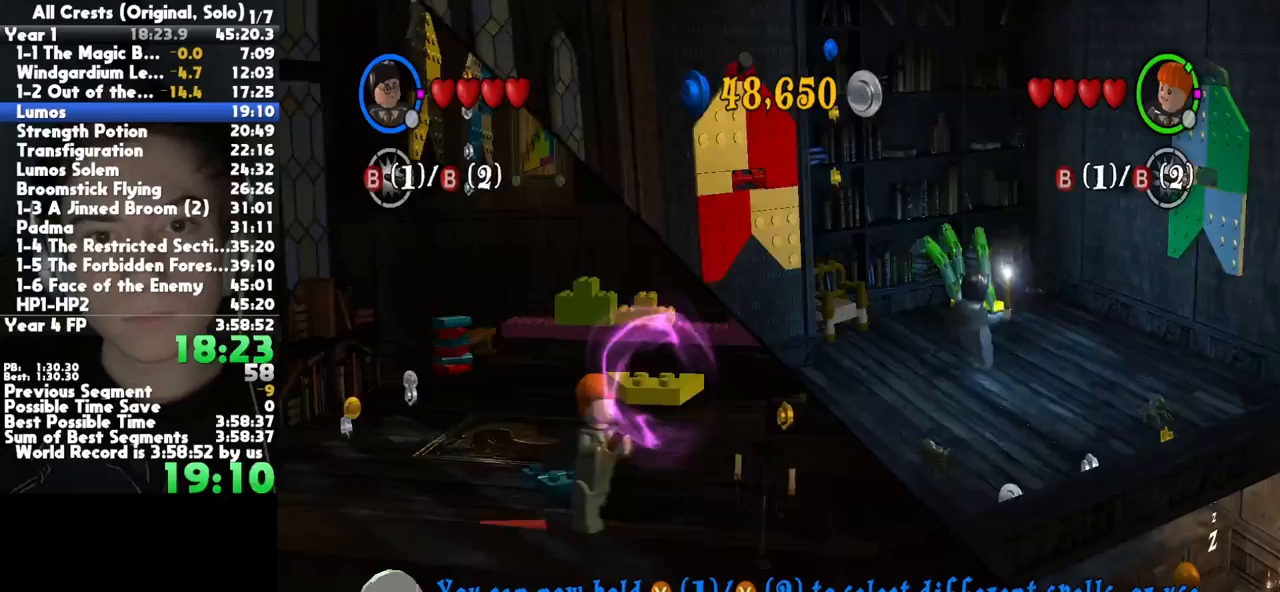
{"buttons": [], "left_stick": "center", "right_stick": "center", "button_events": []}
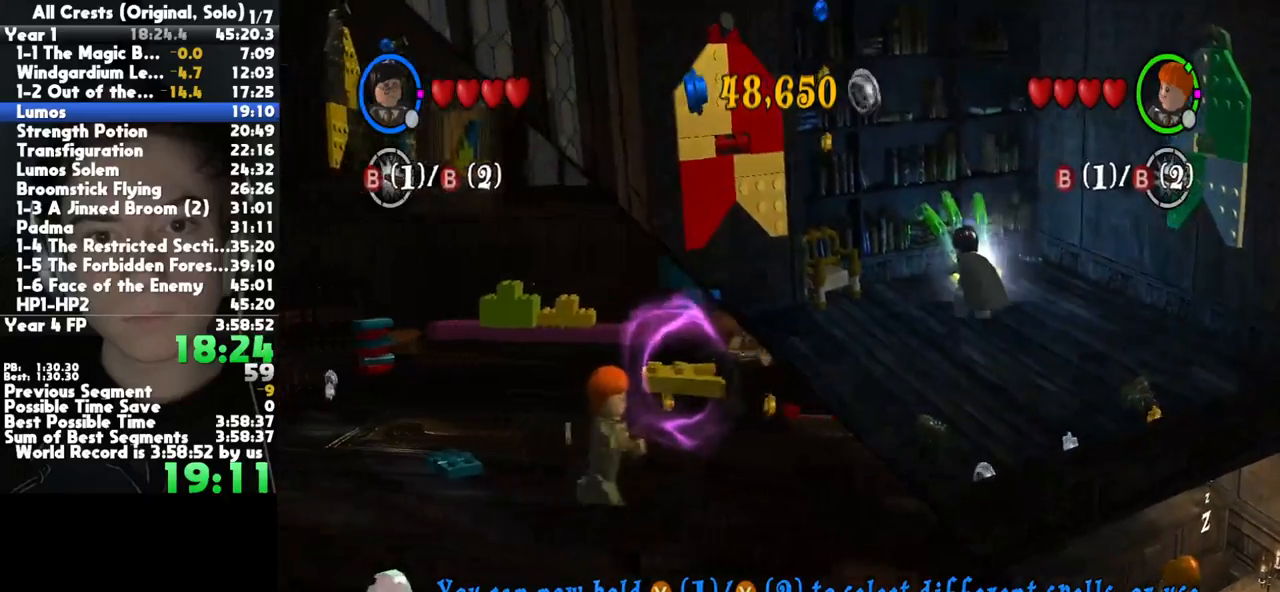
{"buttons": [], "left_stick": "center", "right_stick": "center", "button_events": []}
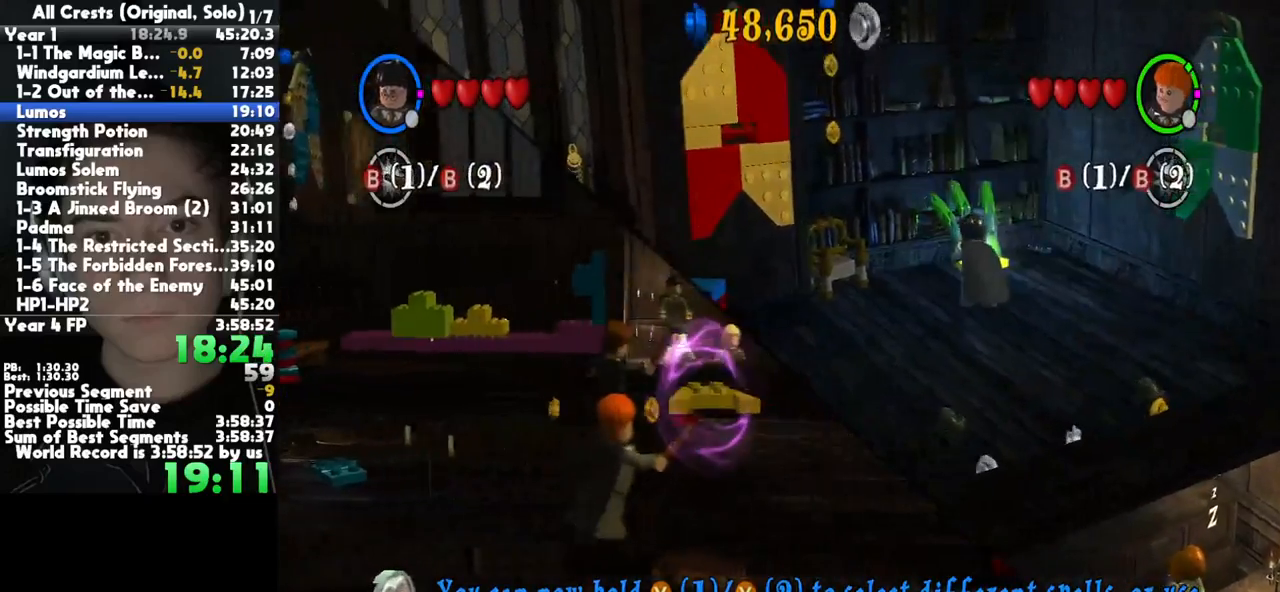
{"buttons": [], "left_stick": "center", "right_stick": "center", "button_events": []}
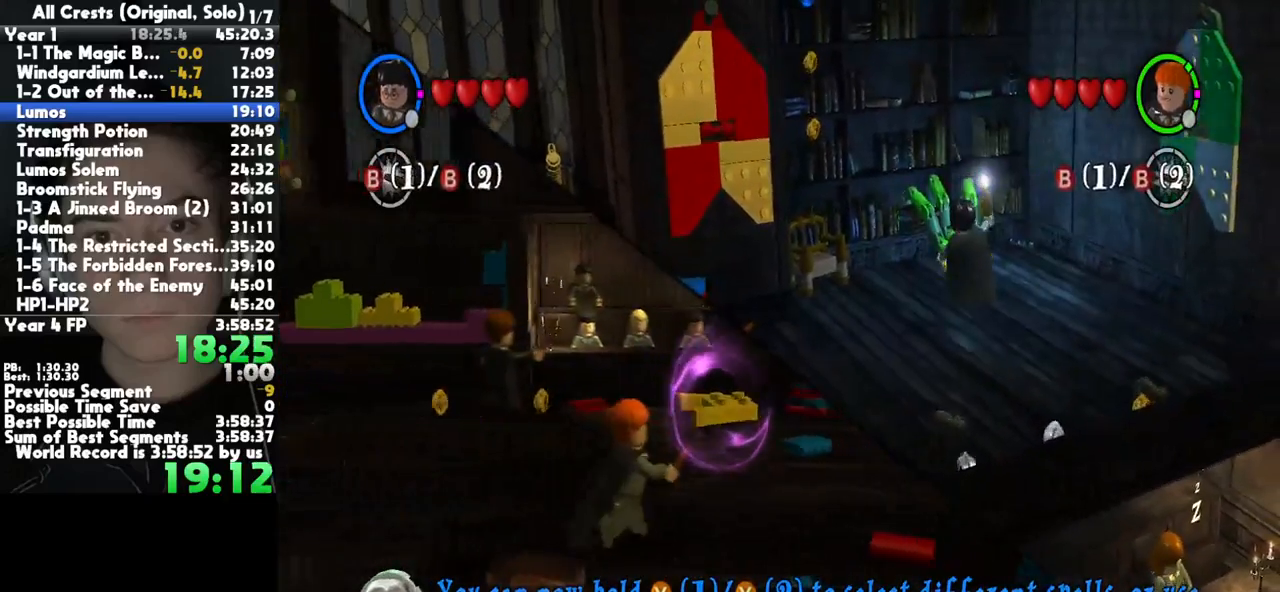
{"buttons": [], "left_stick": "center", "right_stick": "center", "button_events": []}
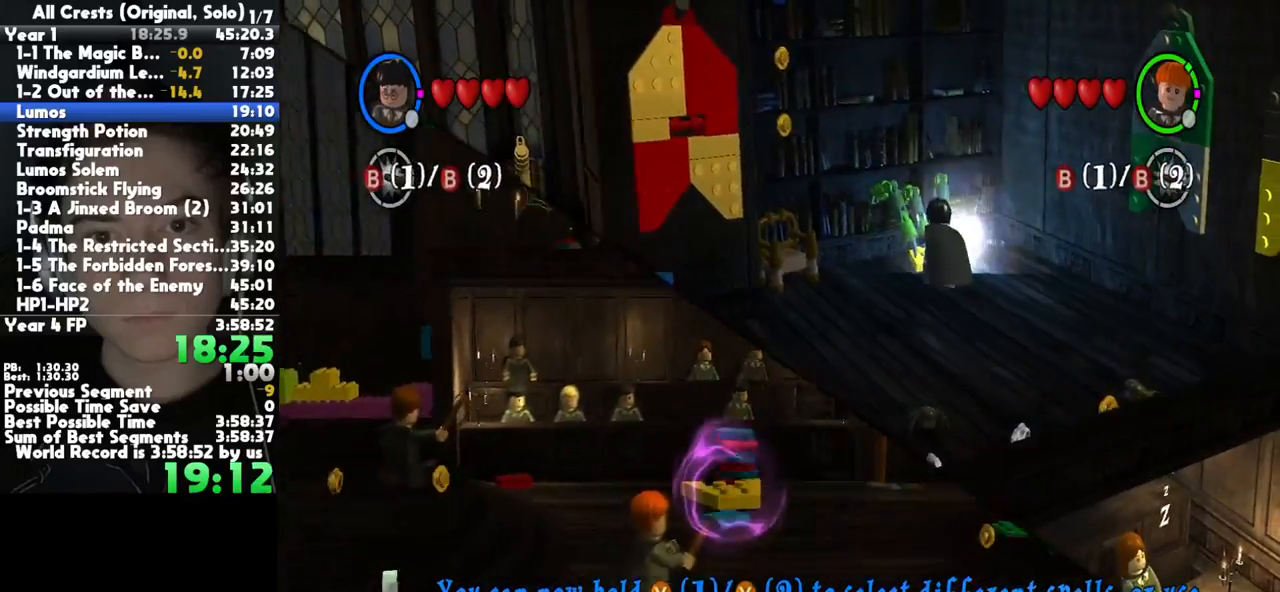
{"buttons": [], "left_stick": "center", "right_stick": "center", "button_events": []}
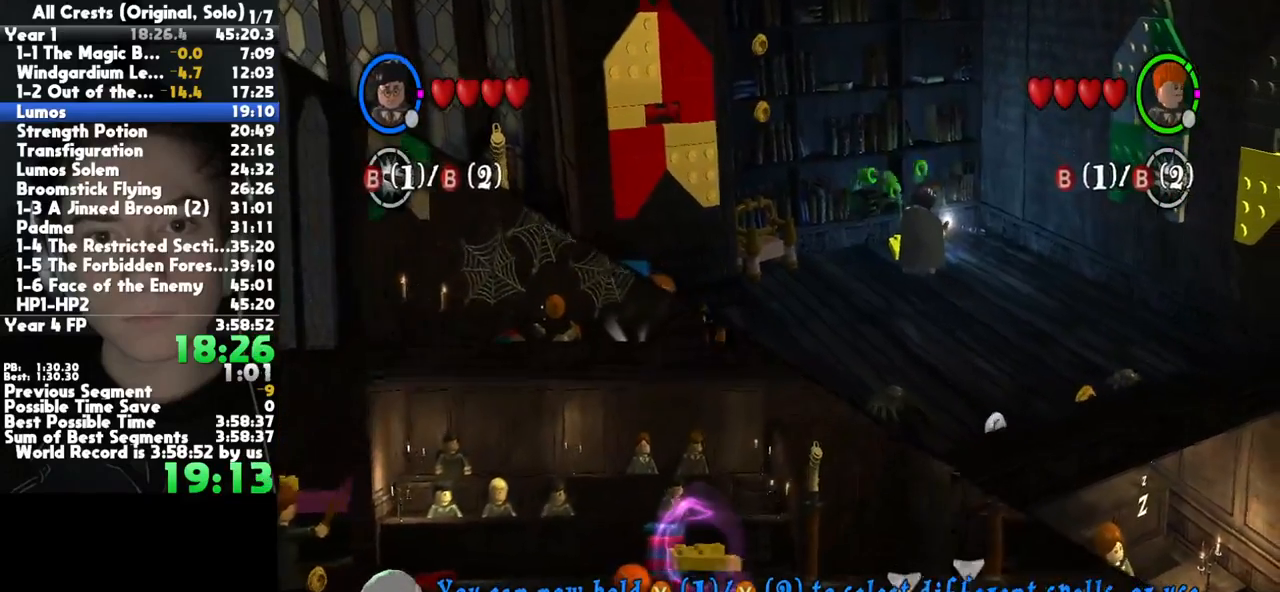
{"buttons": [], "left_stick": "center", "right_stick": "center", "button_events": []}
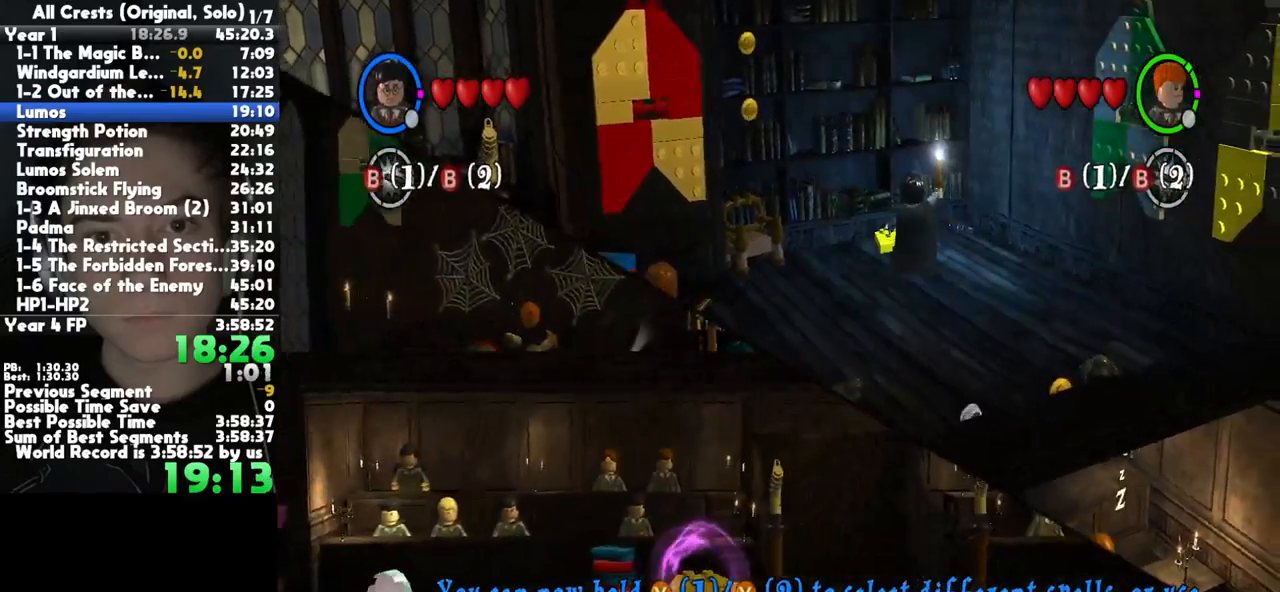
{"buttons": ["B"], "left_stick": "center", "right_stick": "center", "button_events": [[350, "B", "down"]]}
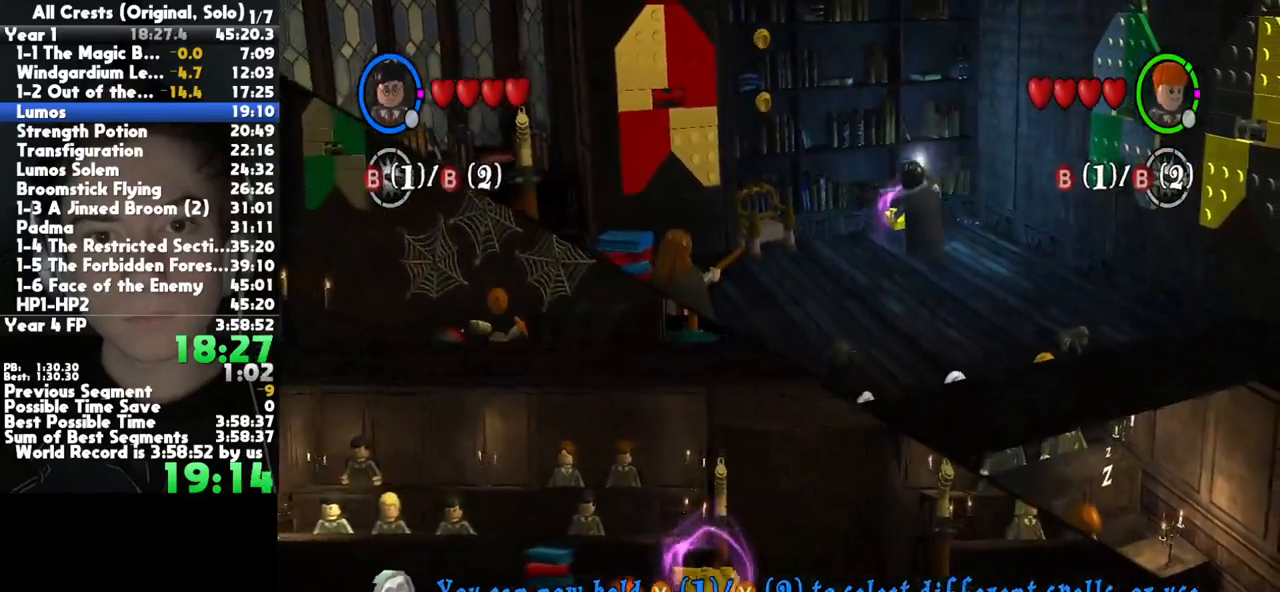
{"buttons": [], "left_stick": "down", "right_stick": "center", "button_events": [[17, "B", "up"]]}
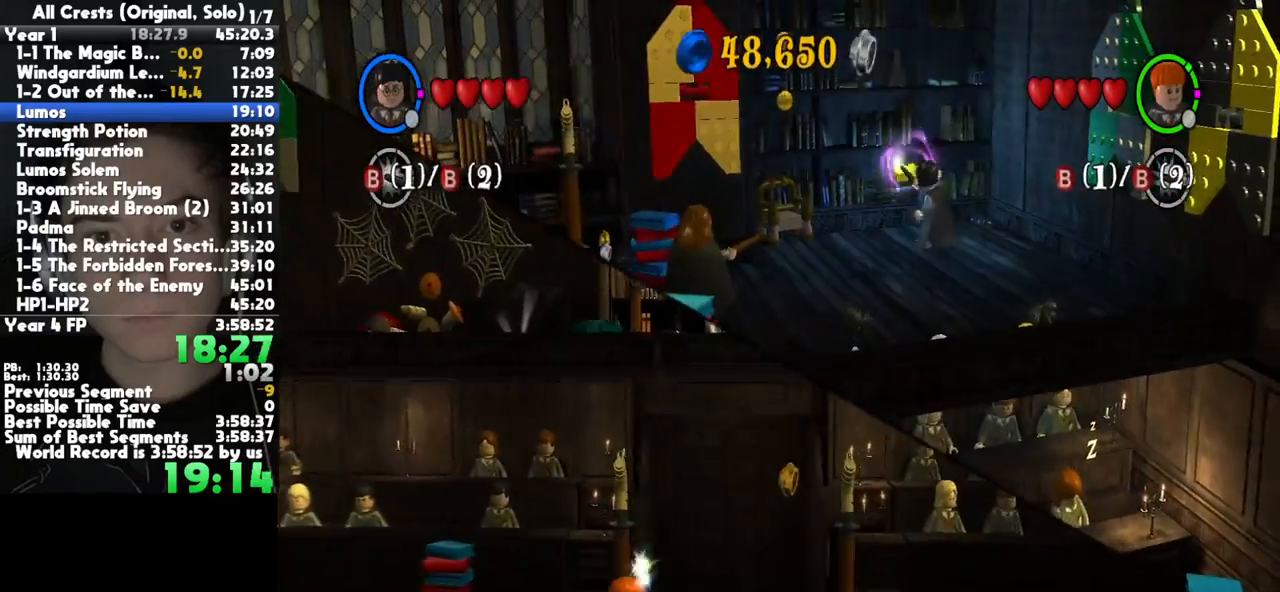
{"buttons": [], "left_stick": "down-right", "right_stick": "center", "button_events": []}
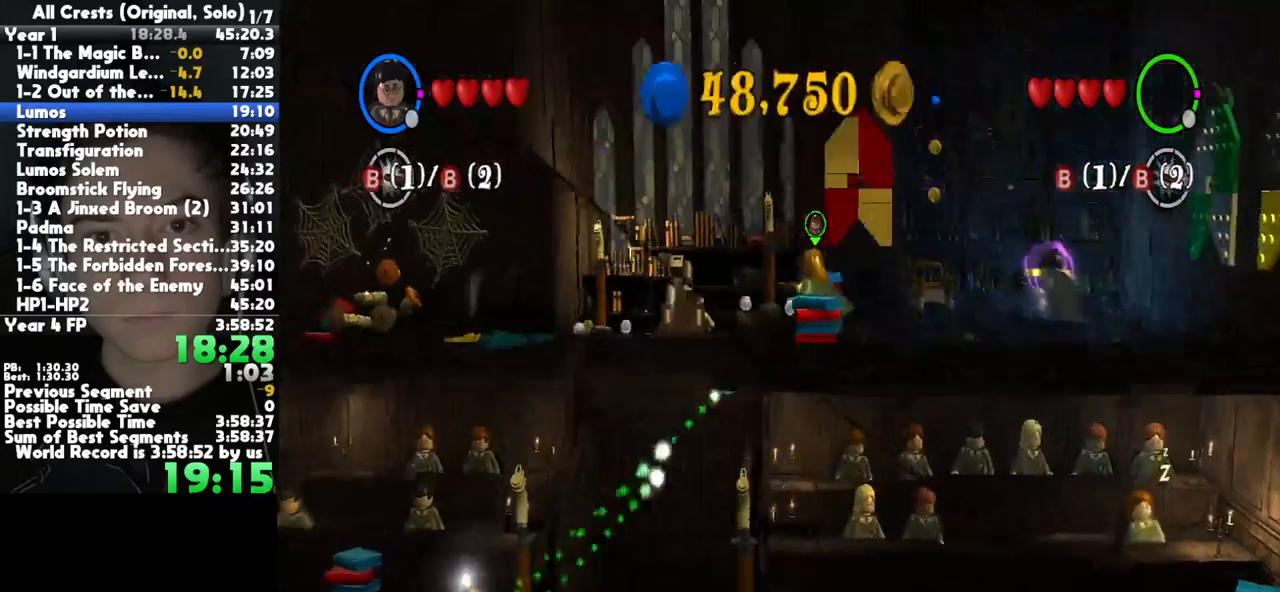
{"buttons": [], "left_stick": "down", "right_stick": "center", "button_events": []}